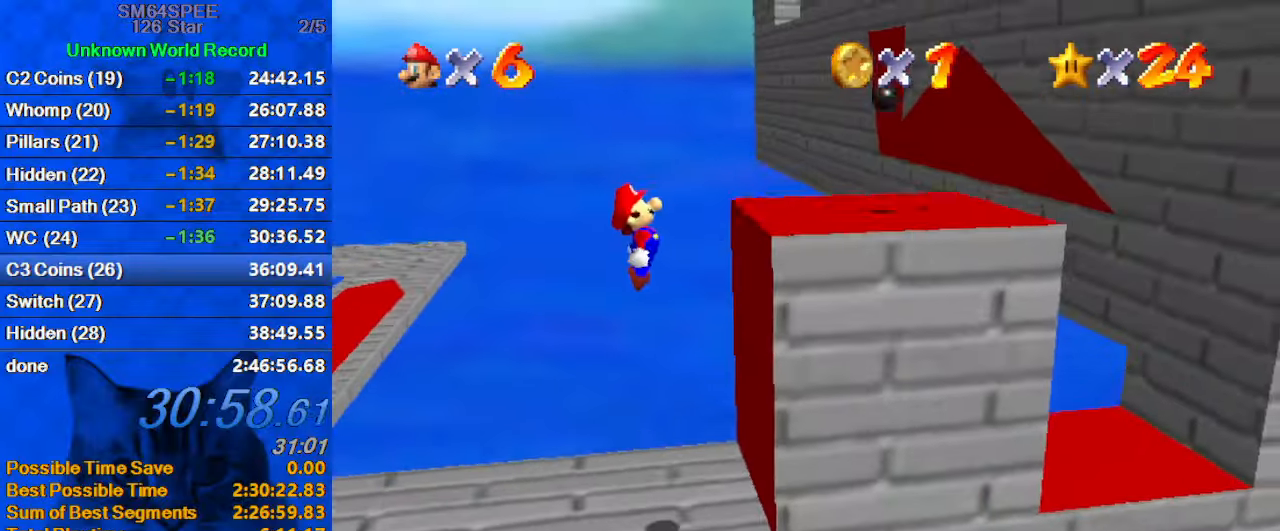
Gameplay with keyboard; each line is a JSON object with the keys held at the frame after it. "events" lists presses ("down") and releases ("up") of "a", "c", "ctrl", "d", "down", "left", "return", "right", "s", "shift", "up", "w", "x" and "y" between this image and that frame as [ms after this image, input, new state], when the widget could be followed in between. No other keys are recorded. Mouse input is not recorded.
{"keys": ["right"], "events": [[66, "ctrl", "down"], [100, "left", "up"], [100, "right", "down"], [300, "ctrl", "up"], [300, "shift", "up"], [400, "shift", "down"], [466, "shift", "up"]]}
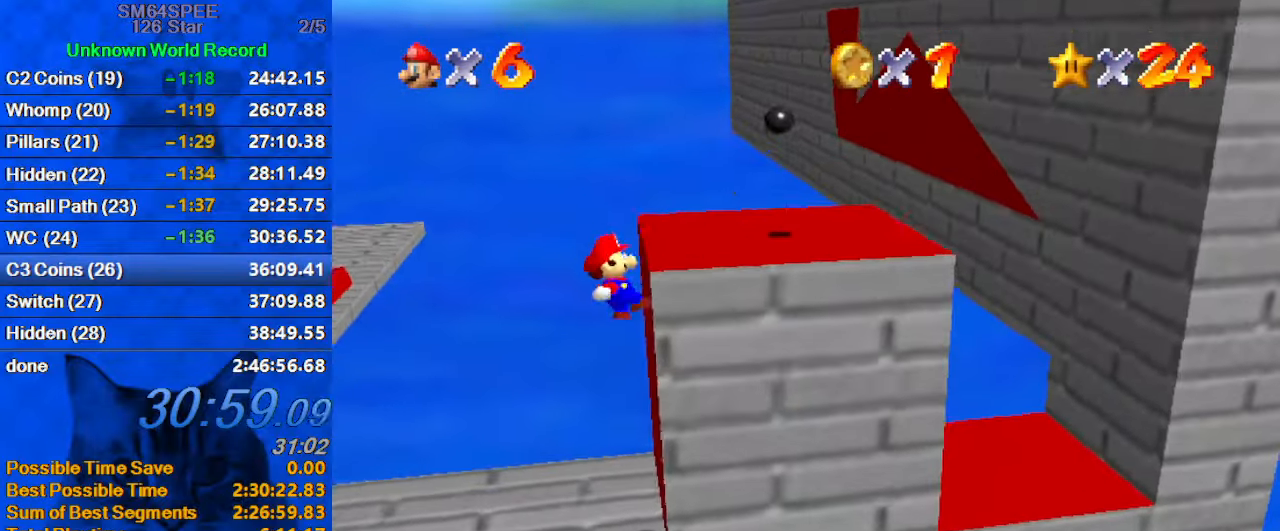
{"keys": ["right", "shift"], "events": [[166, "right", "up"], [366, "shift", "down"], [400, "right", "down"]]}
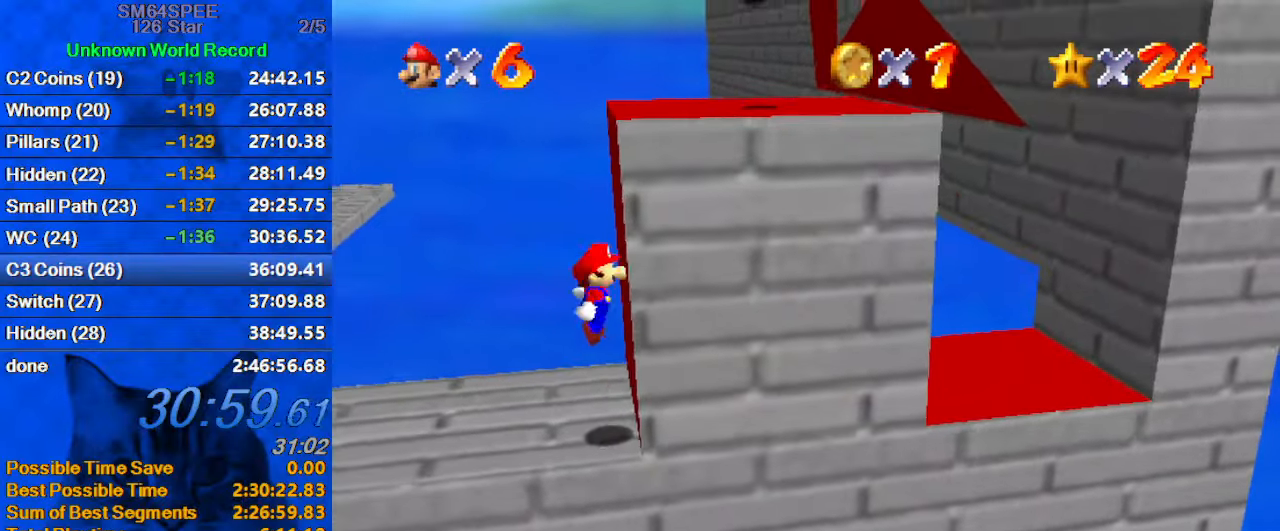
{"keys": ["left"], "events": [[333, "shift", "up"], [366, "right", "up"], [433, "left", "down"]]}
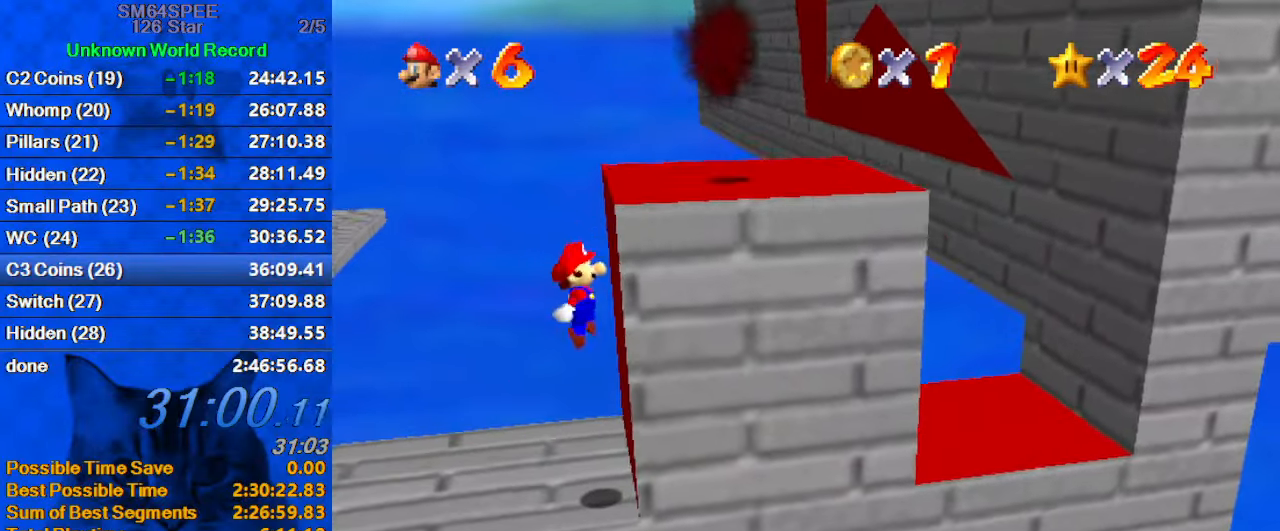
{"keys": ["right"], "events": [[200, "left", "up"], [200, "right", "down"], [233, "right", "up"], [433, "right", "down"]]}
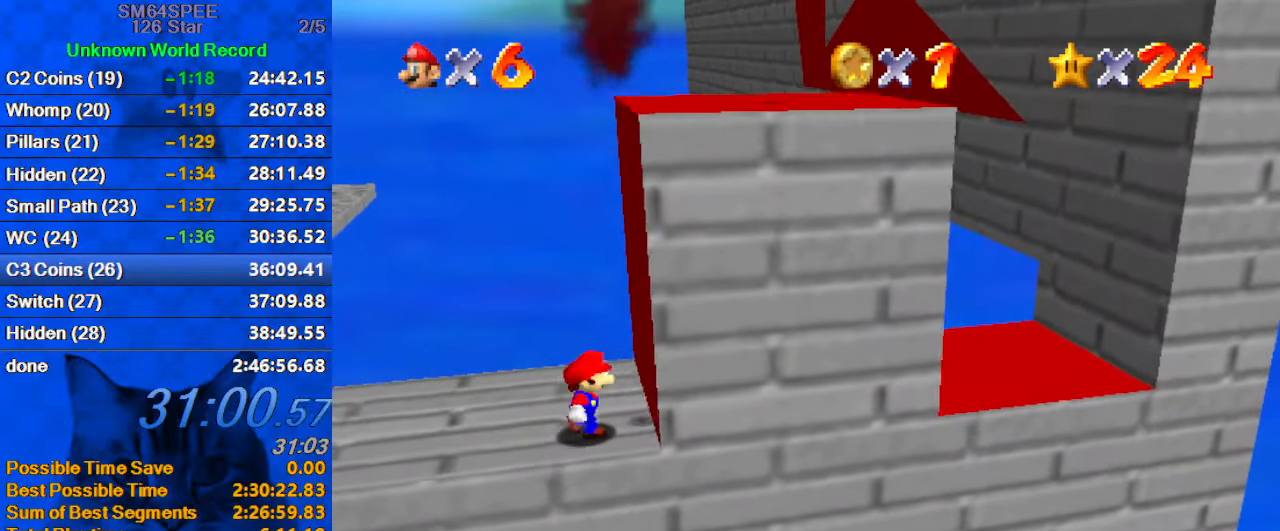
{"keys": ["left"], "events": [[33, "right", "up"], [433, "left", "down"]]}
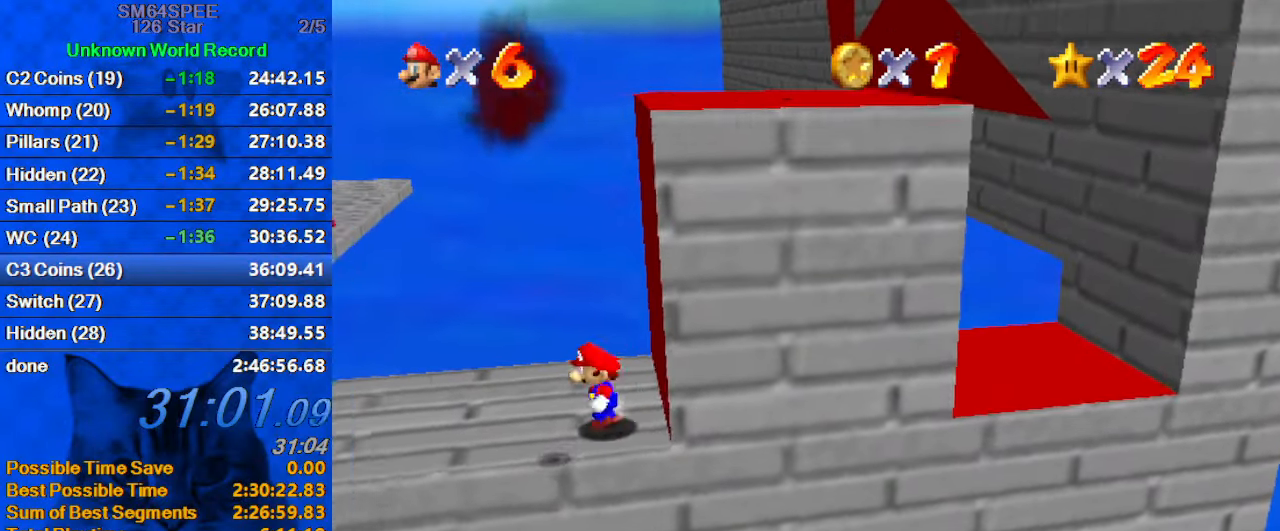
{"keys": ["right", "shift"], "events": [[166, "right", "down"], [233, "left", "up"], [500, "shift", "down"]]}
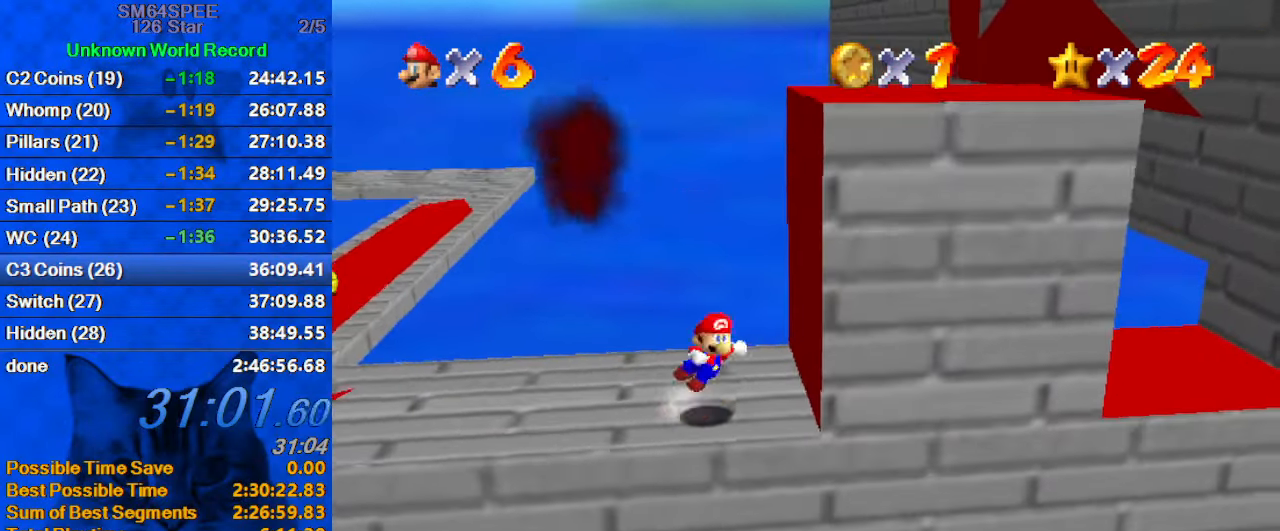
{"keys": ["shift"], "events": [[100, "right", "up"], [300, "right", "down"], [333, "a", "down"], [333, "up", "down"], [466, "a", "up"], [466, "right", "up"], [466, "up", "up"]]}
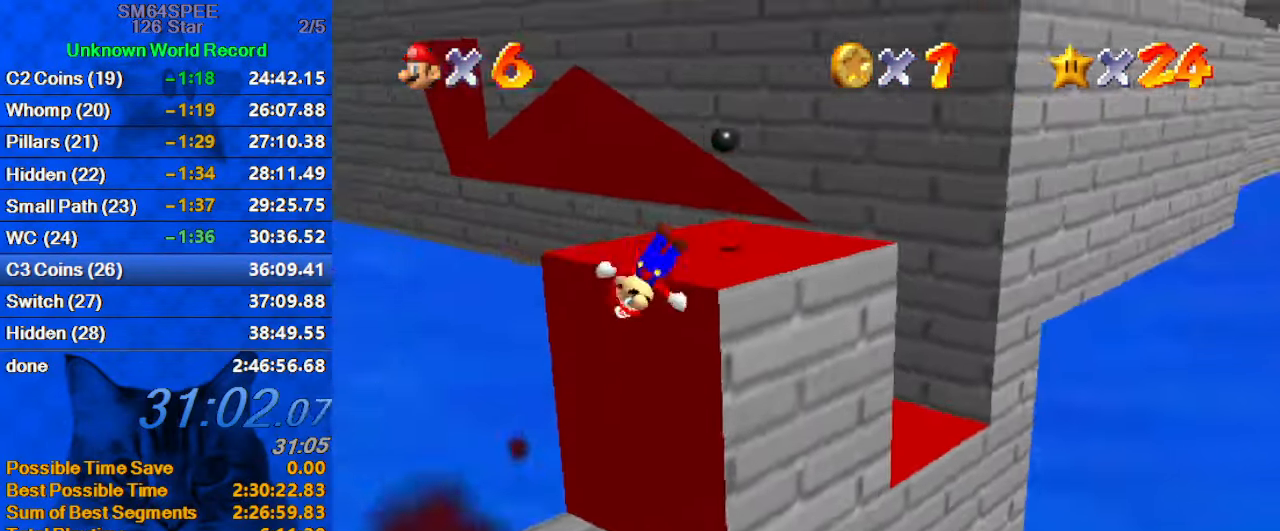
{"keys": ["ctrl", "shift"], "events": [[433, "ctrl", "down"]]}
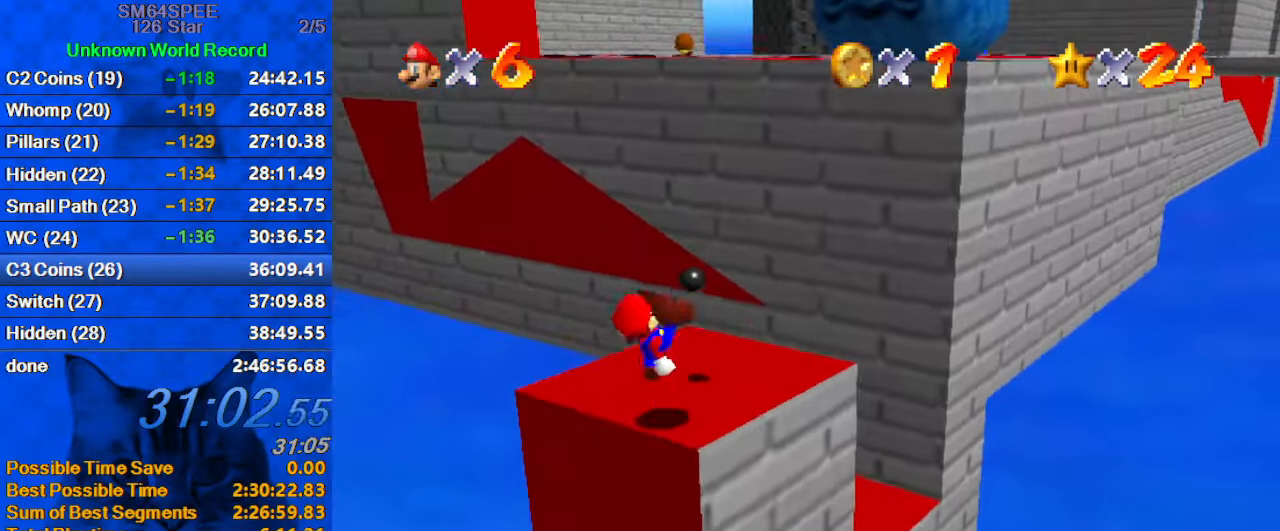
{"keys": ["right", "up"], "events": [[33, "shift", "up"], [66, "ctrl", "up"], [133, "up", "down"], [167, "right", "down"], [367, "shift", "down"], [467, "shift", "up"]]}
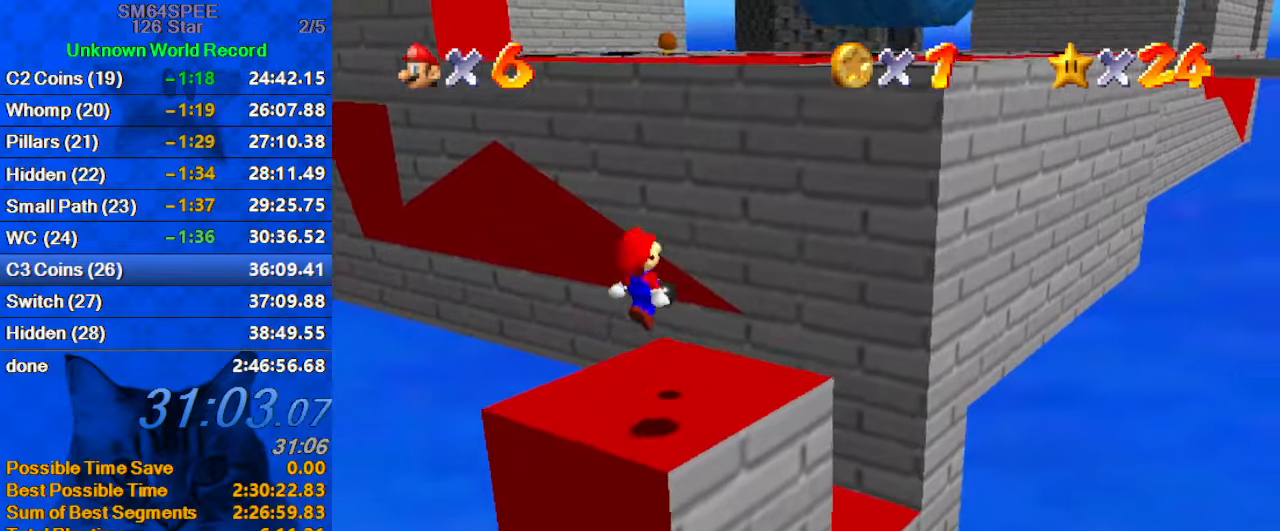
{"keys": ["shift", "up"], "events": [[467, "shift", "down"], [500, "right", "up"]]}
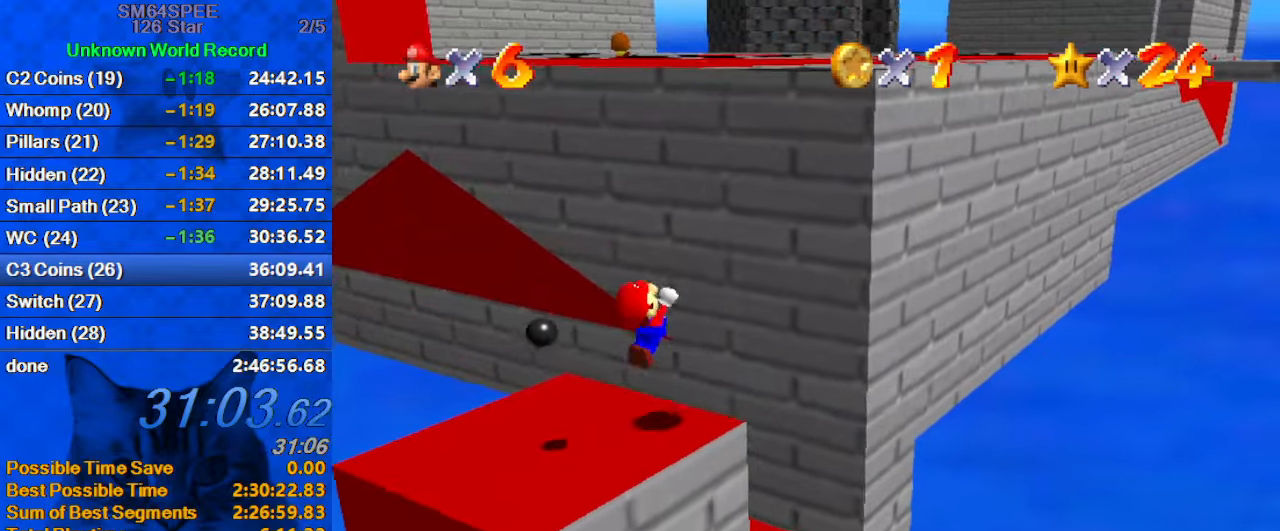
{"keys": ["ctrl", "right", "up"], "events": [[100, "d", "down"], [300, "d", "up"], [300, "right", "down"], [433, "ctrl", "down"], [467, "shift", "up"]]}
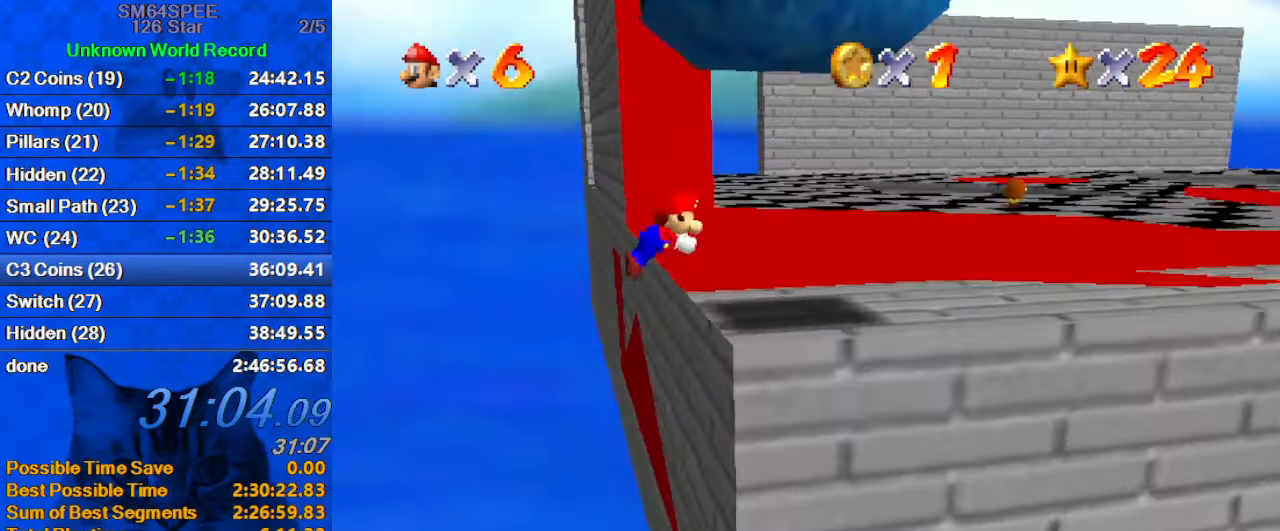
{"keys": ["right"], "events": [[133, "ctrl", "up"], [133, "up", "up"], [200, "ctrl", "down"], [200, "shift", "down"], [400, "ctrl", "up"], [400, "shift", "up"]]}
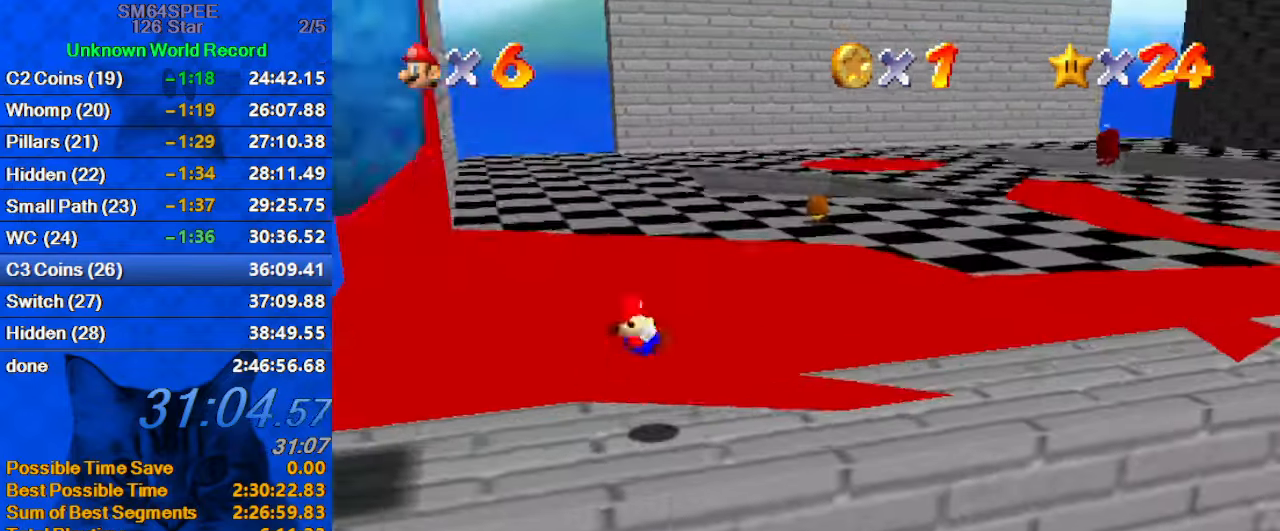
{"keys": ["right", "up"], "events": [[233, "up", "down"], [367, "right", "up"], [467, "right", "down"]]}
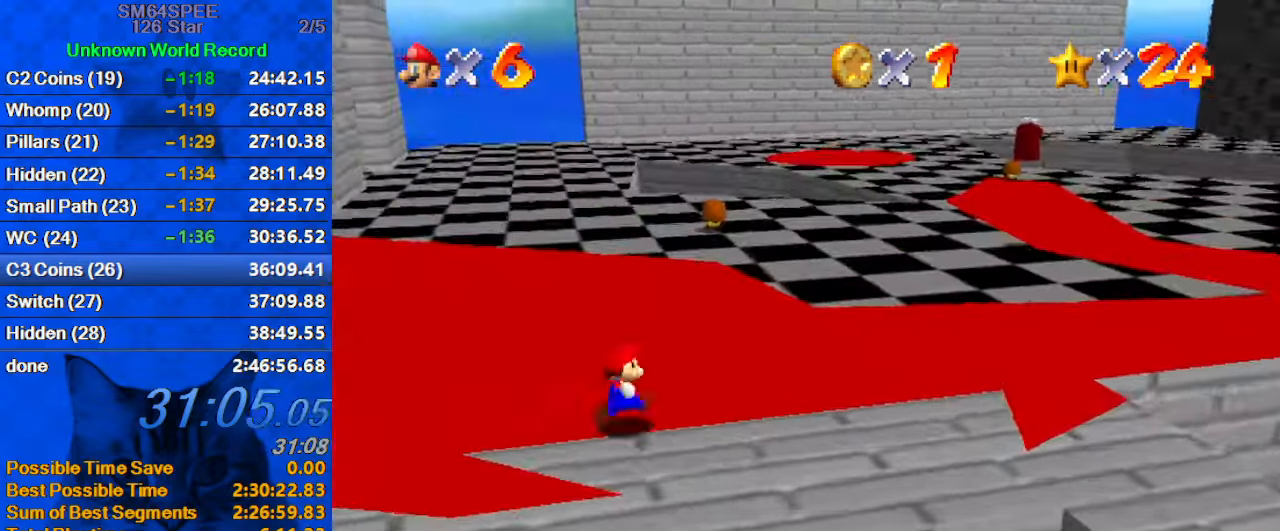
{"keys": ["a", "up"], "events": [[67, "a", "down"], [167, "a", "up"], [233, "a", "down"], [333, "a", "up"], [433, "a", "down"], [433, "right", "up"]]}
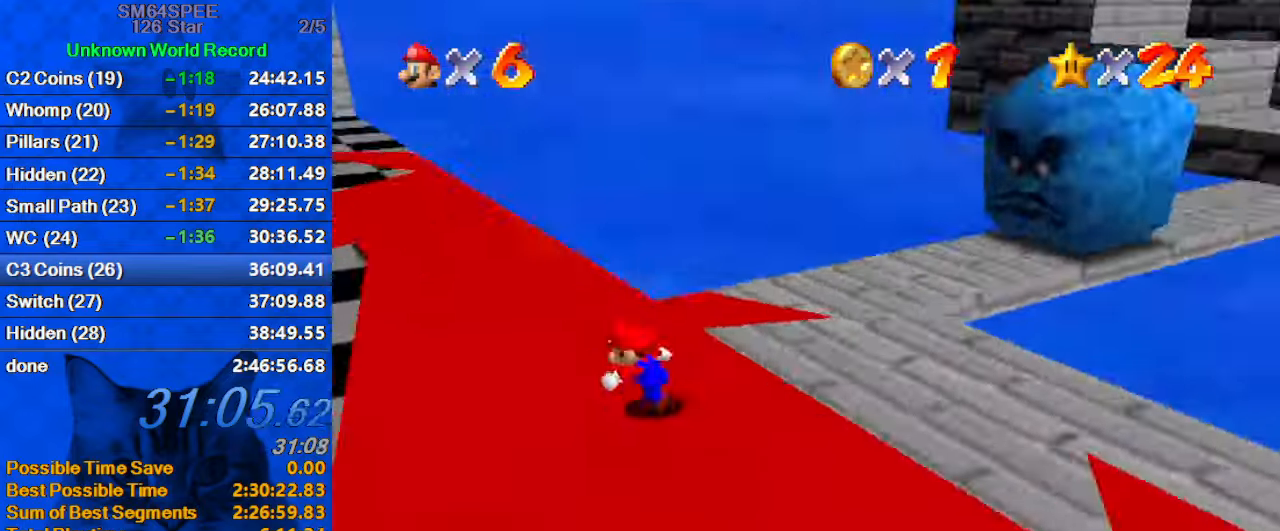
{"keys": ["left"], "events": [[33, "left", "down"], [67, "a", "up"], [200, "a", "down"], [267, "left", "up"], [400, "a", "up"], [433, "left", "down"], [433, "up", "up"]]}
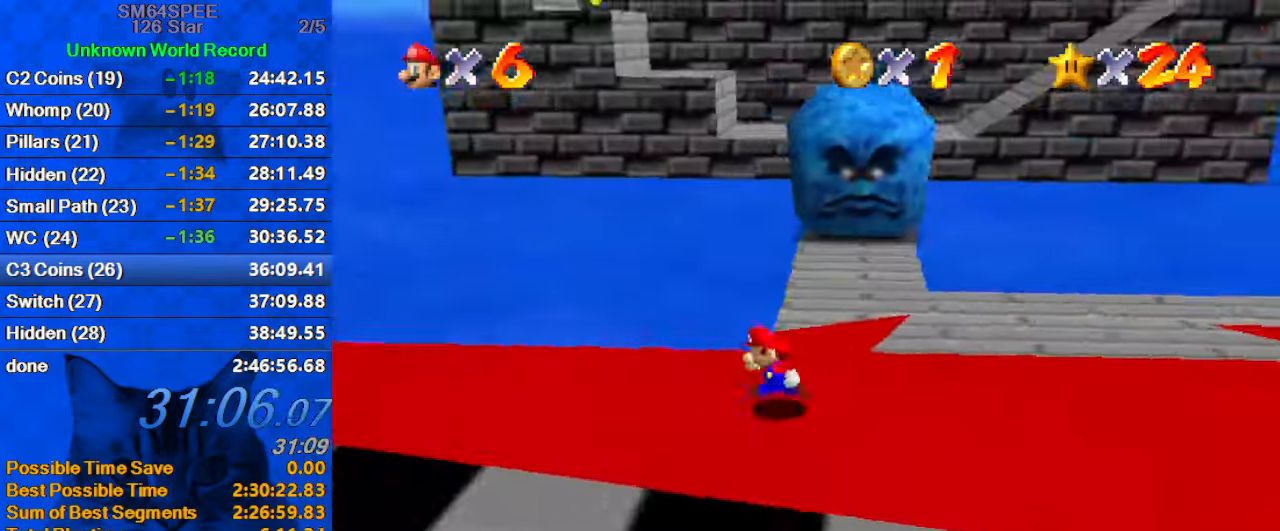
{"keys": ["d", "left"], "events": [[33, "d", "down"], [67, "down", "down"], [167, "d", "up"], [233, "d", "down"], [367, "d", "up"], [400, "d", "down"], [467, "down", "up"]]}
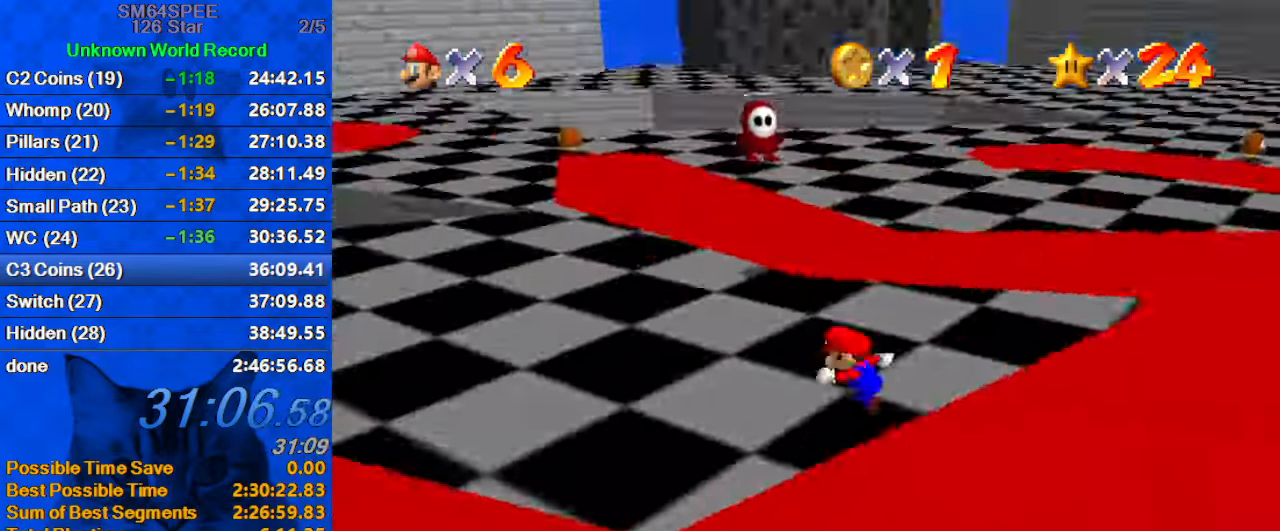
{"keys": ["left", "up"], "events": [[33, "d", "up"], [133, "d", "down"], [233, "up", "down"], [333, "d", "up"]]}
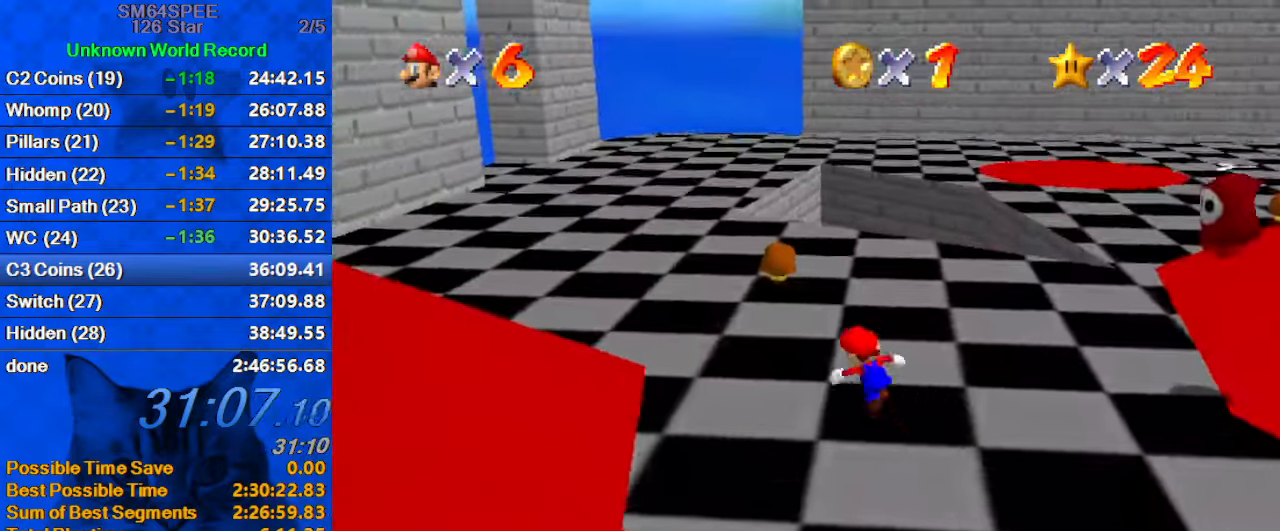
{"keys": ["left", "up"], "events": [[167, "ctrl", "down"], [333, "ctrl", "up"]]}
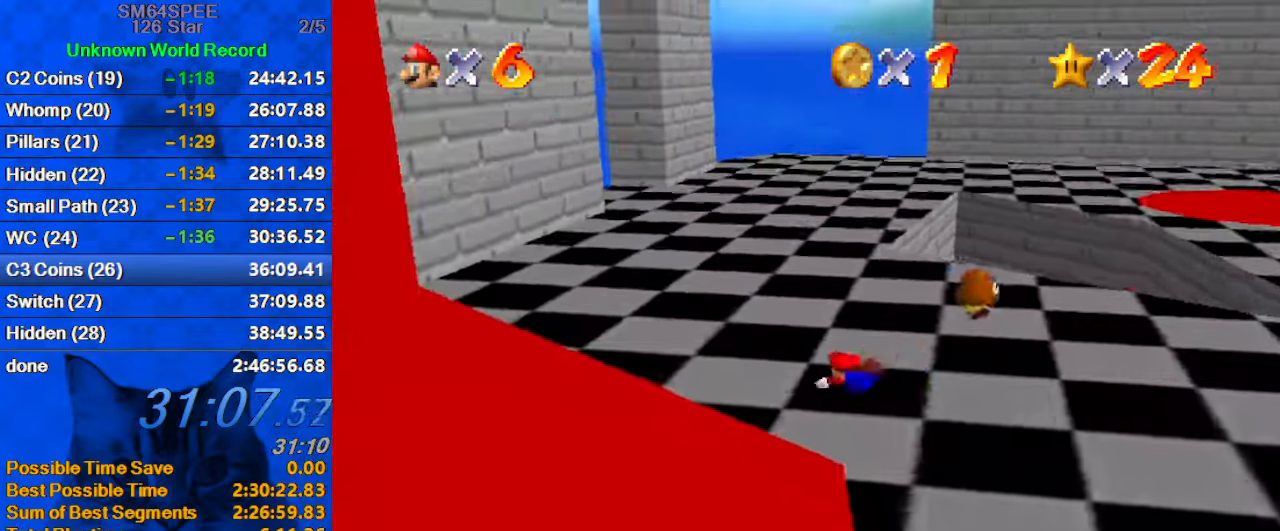
{"keys": [], "events": [[67, "shift", "down"], [67, "up", "up"], [167, "down", "down"], [167, "left", "up"], [200, "shift", "up"], [267, "right", "down"], [400, "right", "up"], [434, "down", "up"]]}
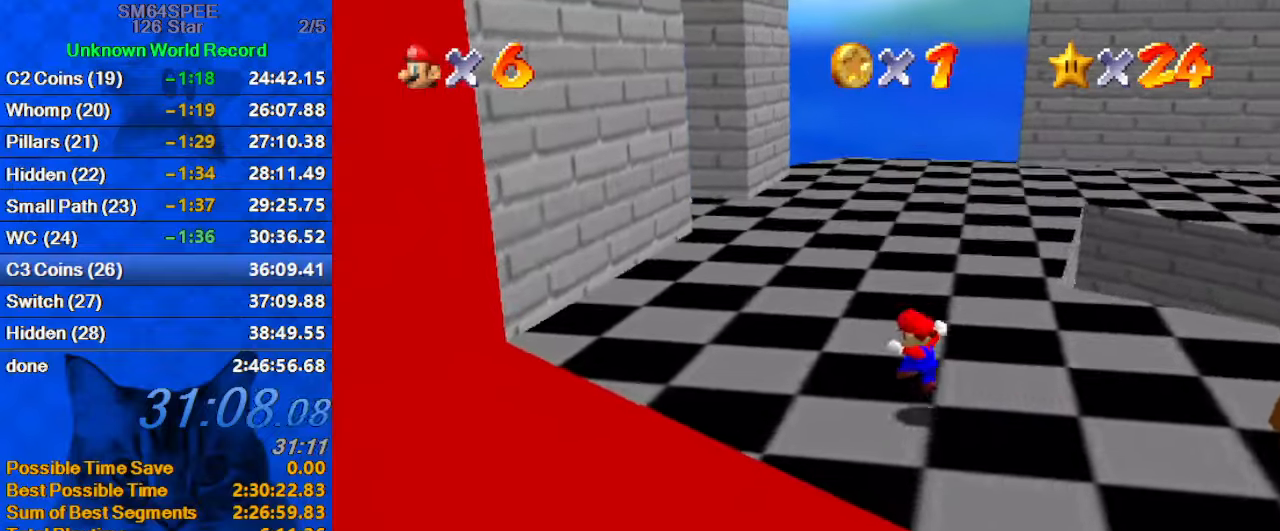
{"keys": ["right", "up"], "events": [[34, "up", "down"], [234, "right", "down"]]}
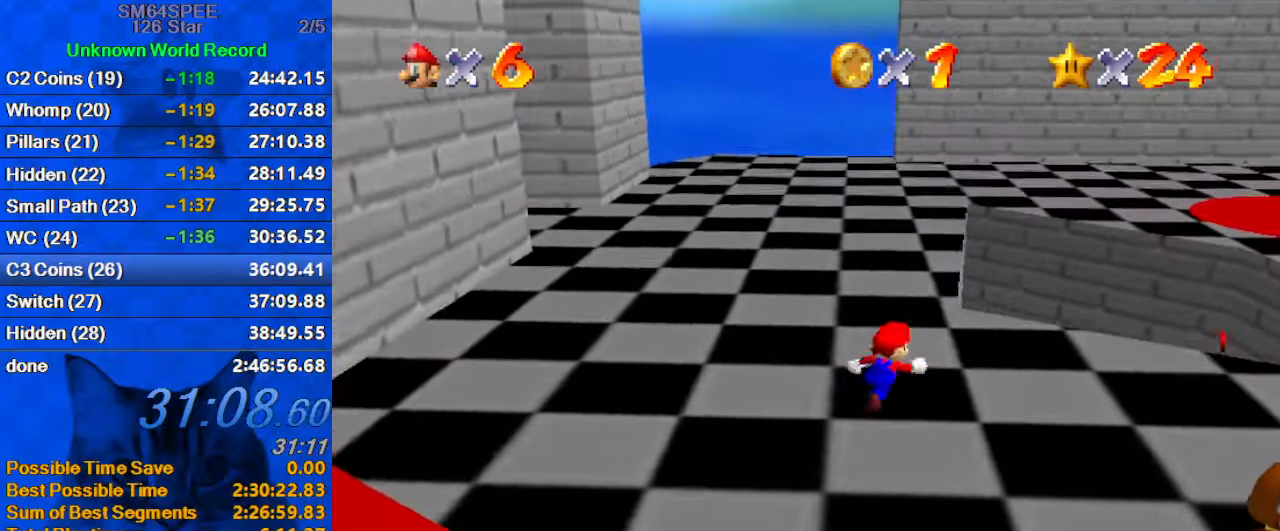
{"keys": ["left"], "events": [[67, "y", "down"], [100, "shift", "down"], [234, "left", "down"], [234, "right", "up"], [234, "up", "up"], [300, "down", "down"], [300, "shift", "up"], [300, "y", "up"], [467, "down", "up"]]}
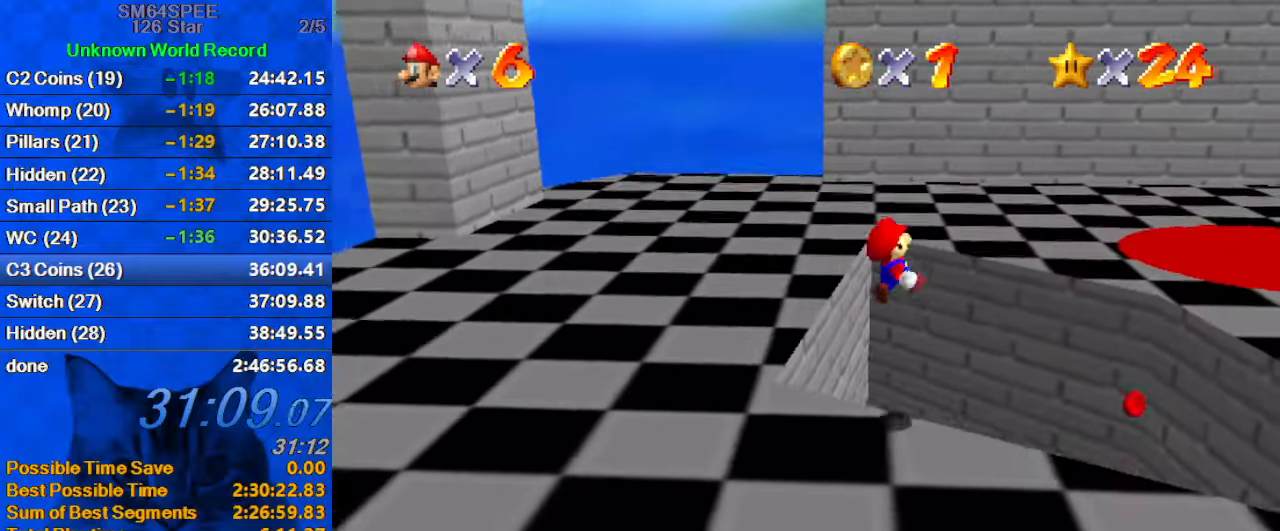
{"keys": ["down", "left"], "events": [[67, "left", "up"], [134, "up", "down"], [167, "right", "down"], [300, "right", "up"], [367, "up", "up"], [434, "left", "down"], [500, "down", "down"]]}
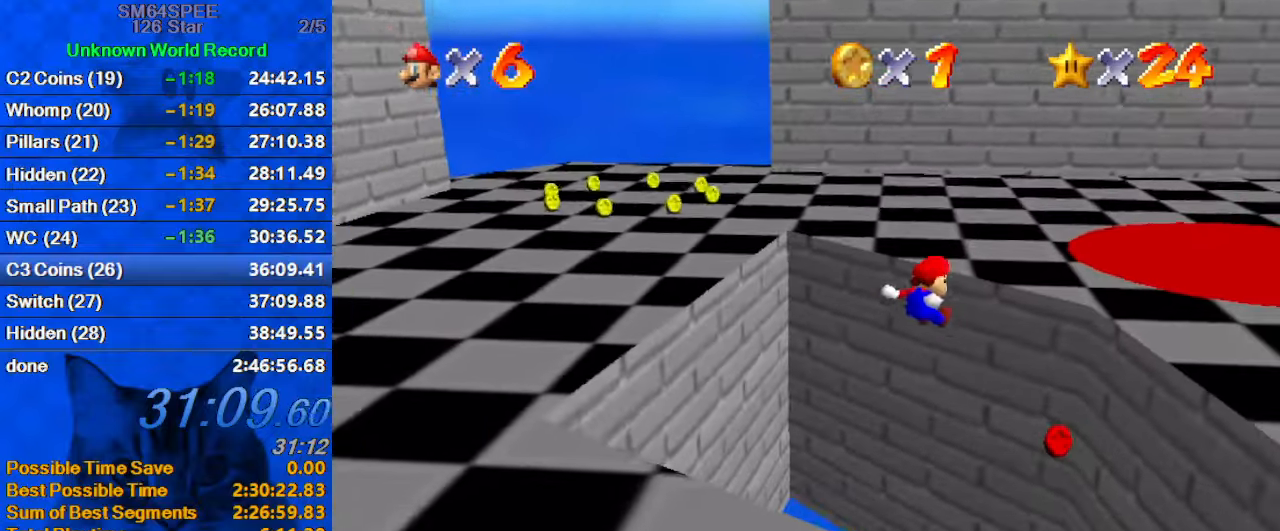
{"keys": ["left", "right"], "events": [[100, "left", "up"], [100, "right", "down"], [134, "down", "up"], [500, "left", "down"]]}
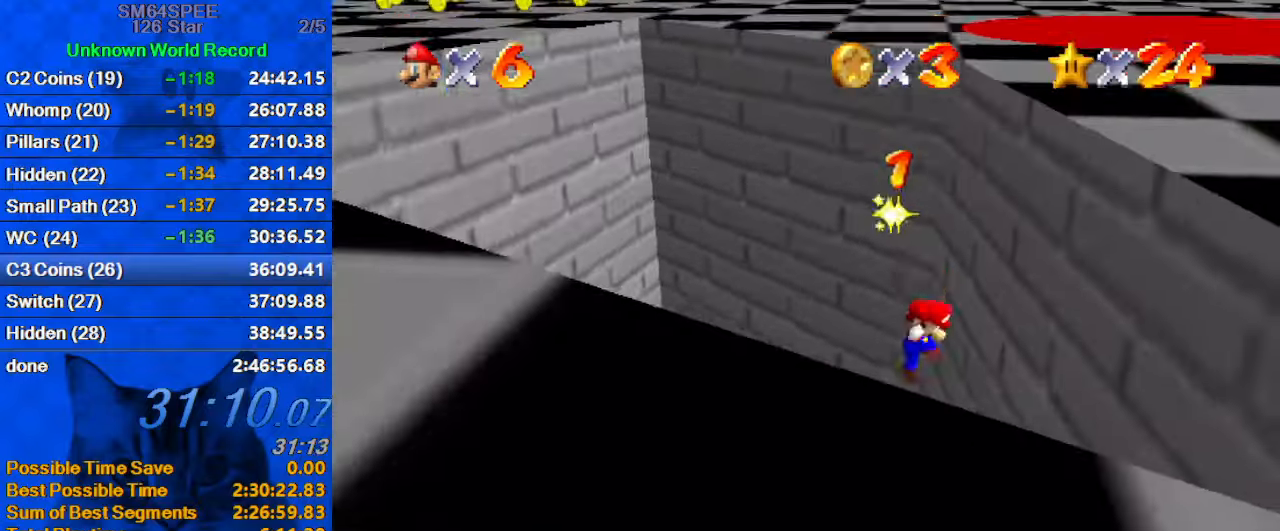
{"keys": ["left", "shift"], "events": [[34, "shift", "down"], [100, "right", "up"]]}
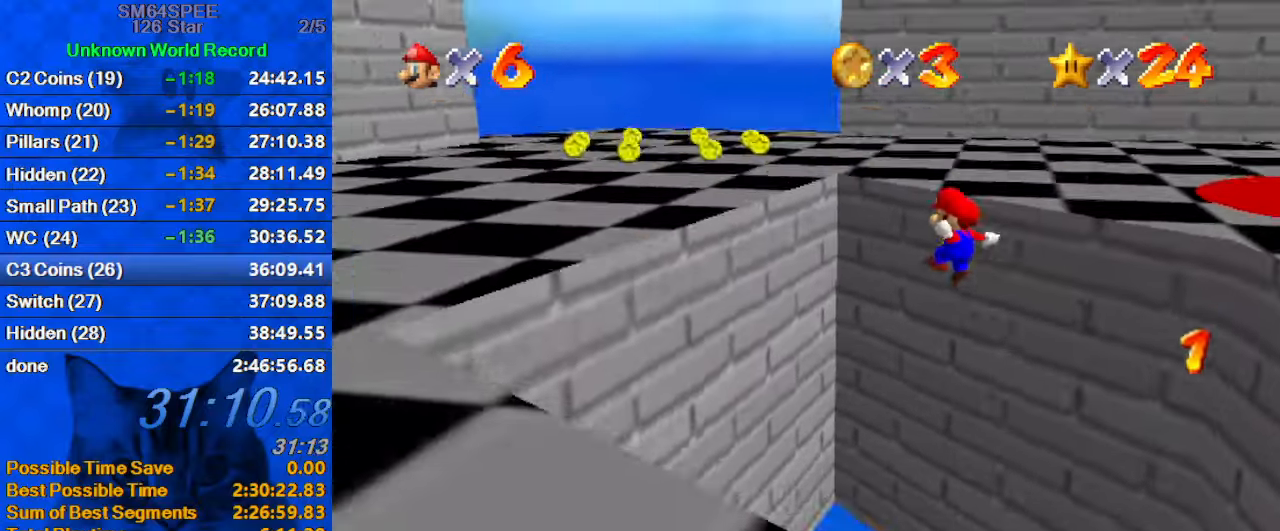
{"keys": ["right", "up"], "events": [[167, "up", "down"], [234, "up", "up"], [334, "shift", "up"], [434, "right", "down"], [500, "left", "up"], [500, "up", "down"]]}
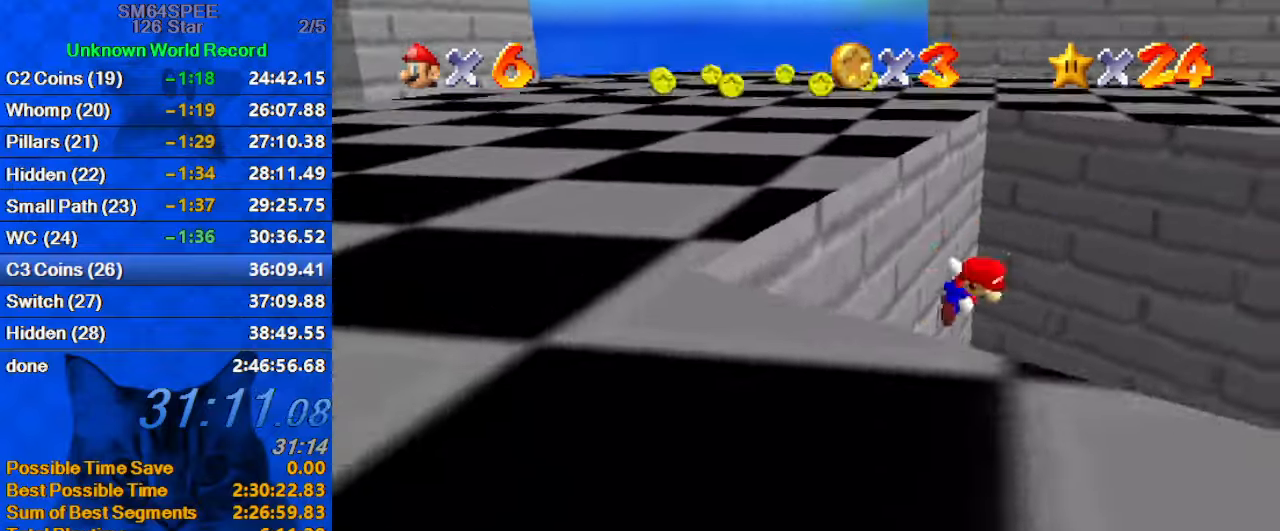
{"keys": ["shift", "up"], "events": [[34, "shift", "down"], [134, "a", "down"], [267, "a", "up"], [300, "right", "up"], [367, "a", "down"], [500, "a", "up"]]}
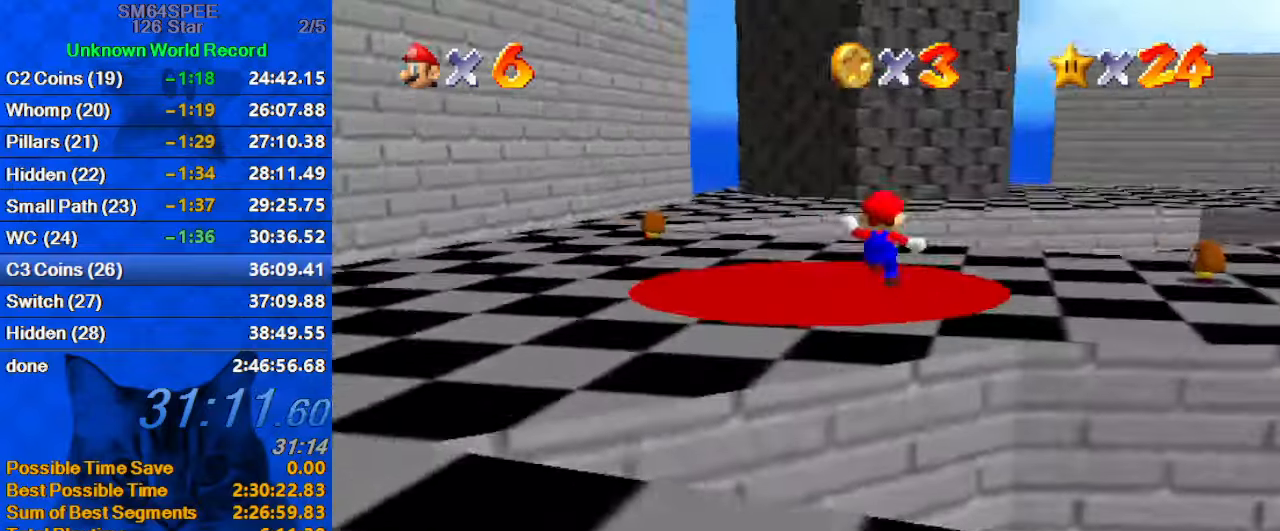
{"keys": ["up"], "events": [[100, "a", "down"], [100, "left", "down"], [267, "a", "up"], [267, "shift", "up"], [467, "left", "up"]]}
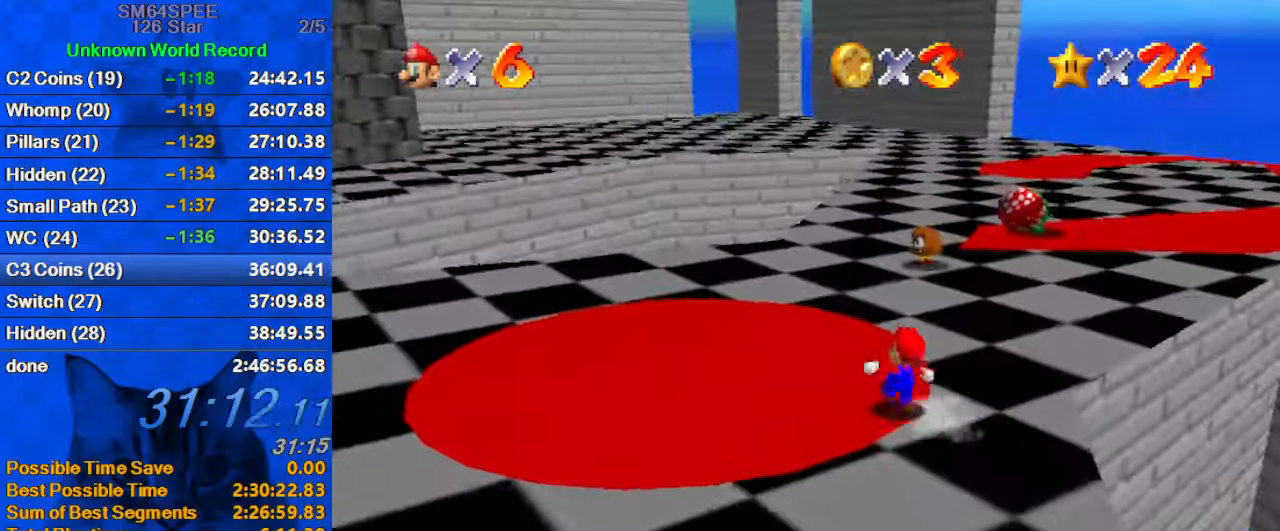
{"keys": ["shift", "up"], "events": [[100, "ctrl", "down"], [300, "ctrl", "up"], [500, "shift", "down"]]}
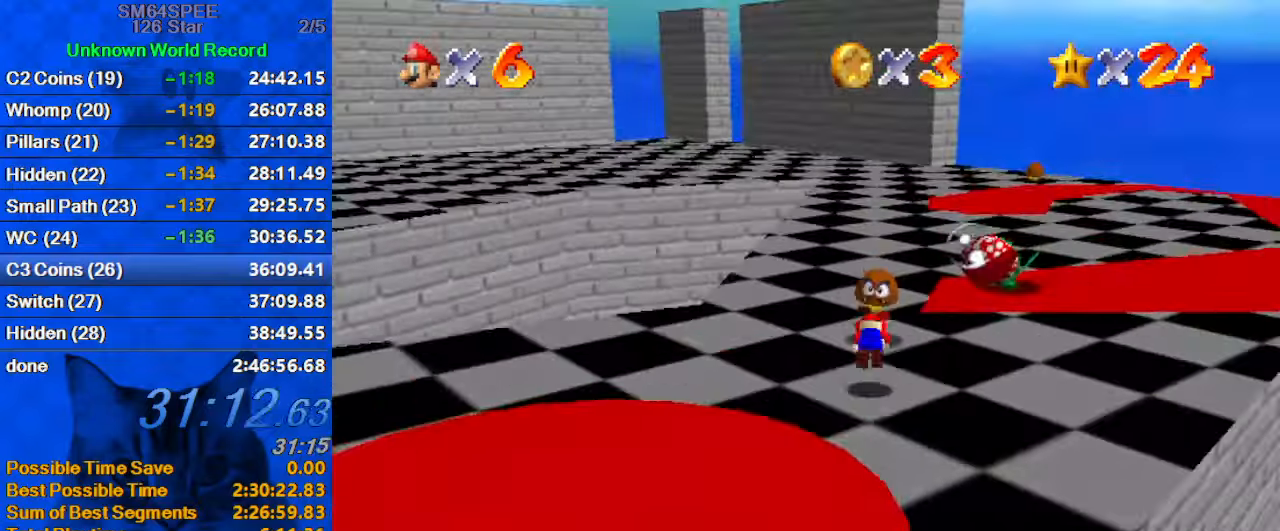
{"keys": ["shift", "up"], "events": [[167, "left", "down"], [400, "left", "up"]]}